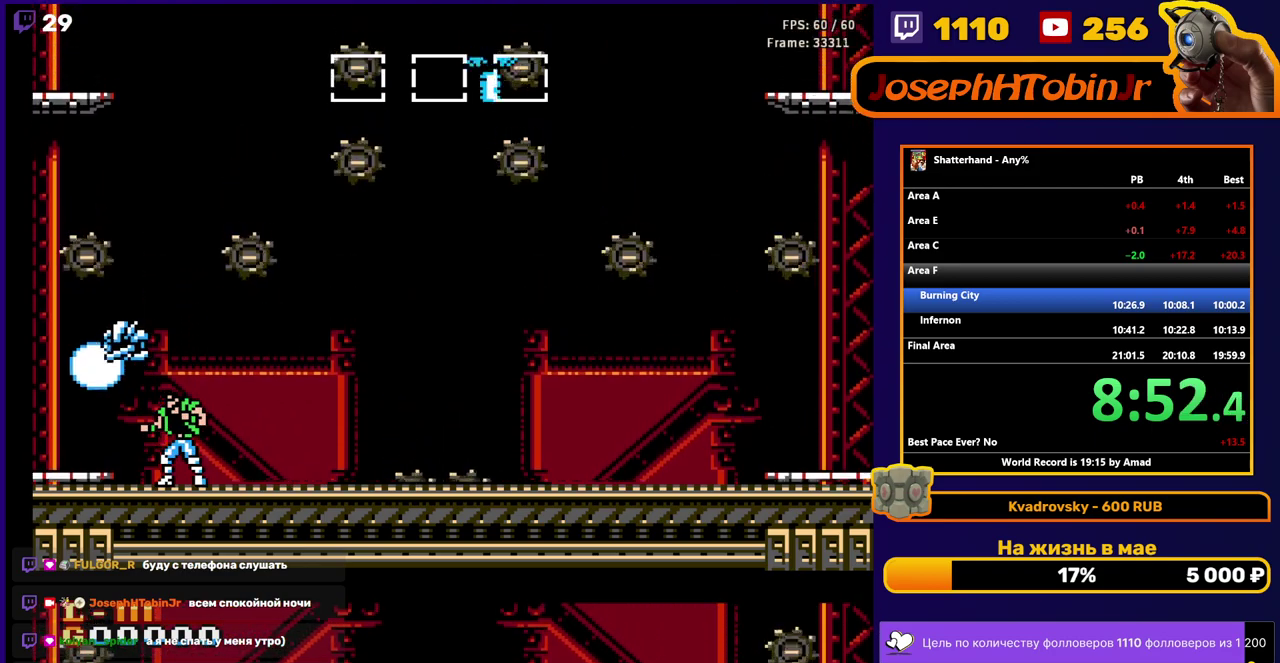
Gameplay with a controller (Nintendo layout); each line is a JSON object with the inputs held at the frame after it. "events" lists button and stick changes between this image and that frame as [ms after this image, input, new state], when the widget could be followed in between. Not read: L3 R3.
{"buttons": ["DPAD_LEFT"], "events": [[33, "DPAD_LEFT", "down"], [133, "DPAD_LEFT", "up"], [433, "DPAD_LEFT", "down"]]}
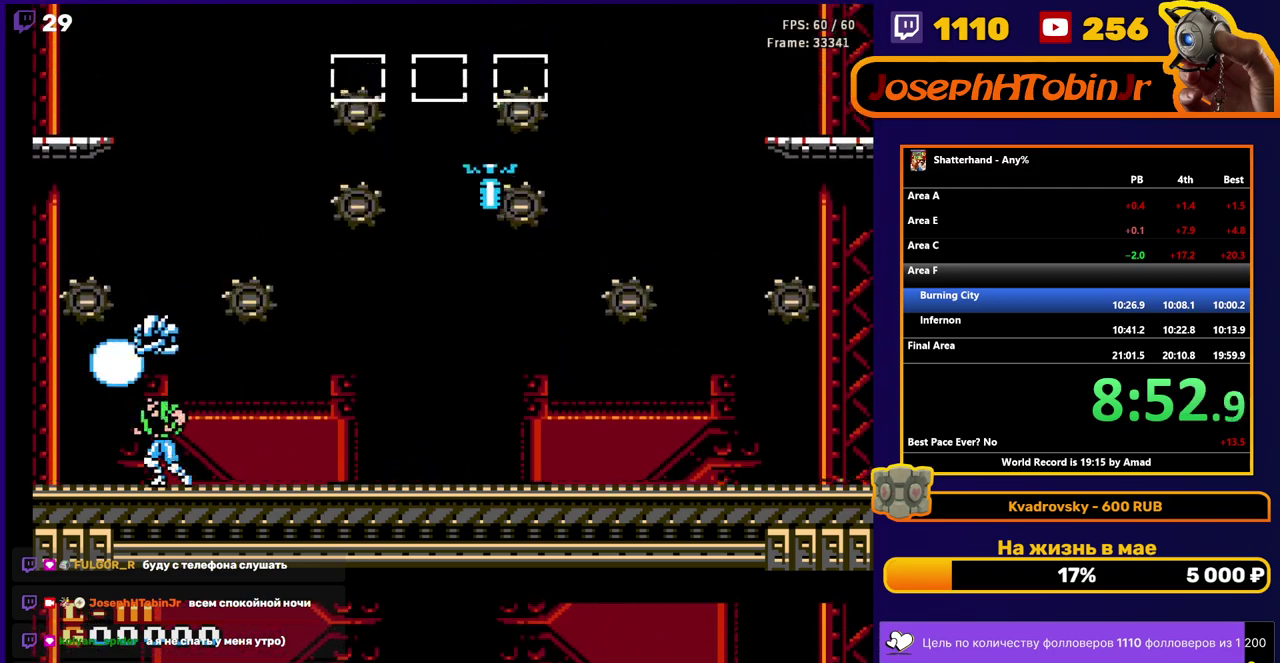
{"buttons": [], "events": [[33, "DPAD_LEFT", "up"], [367, "DPAD_LEFT", "down"], [450, "DPAD_LEFT", "up"]]}
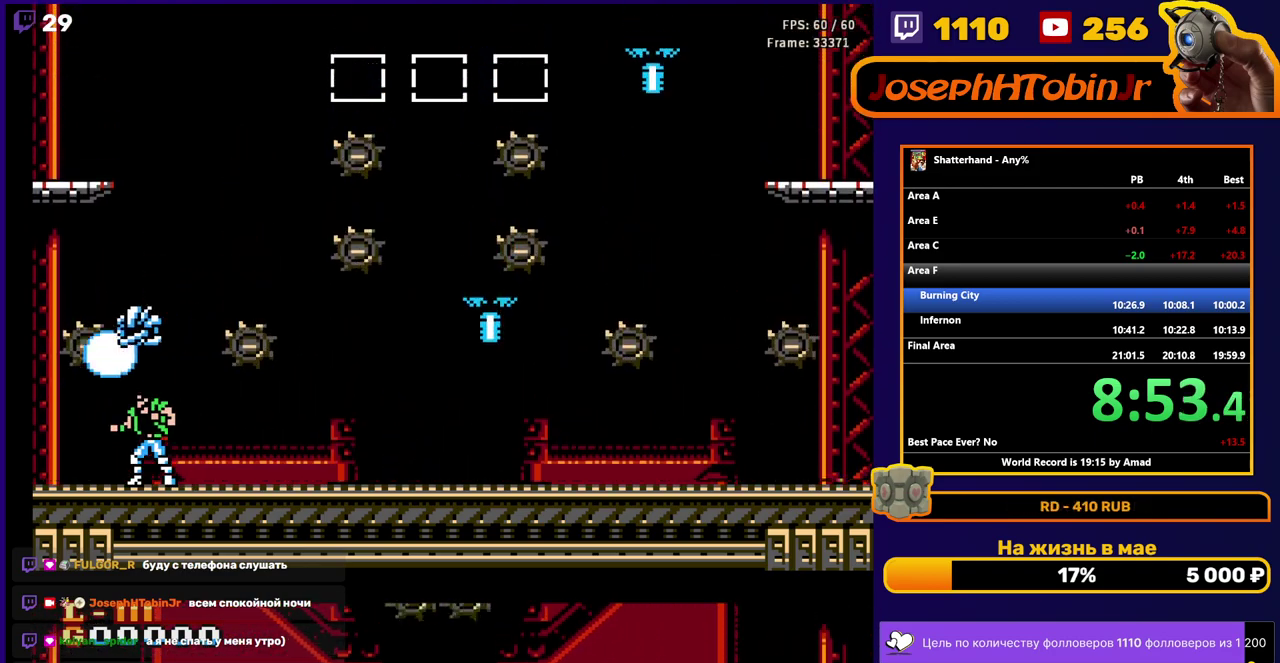
{"buttons": [], "events": []}
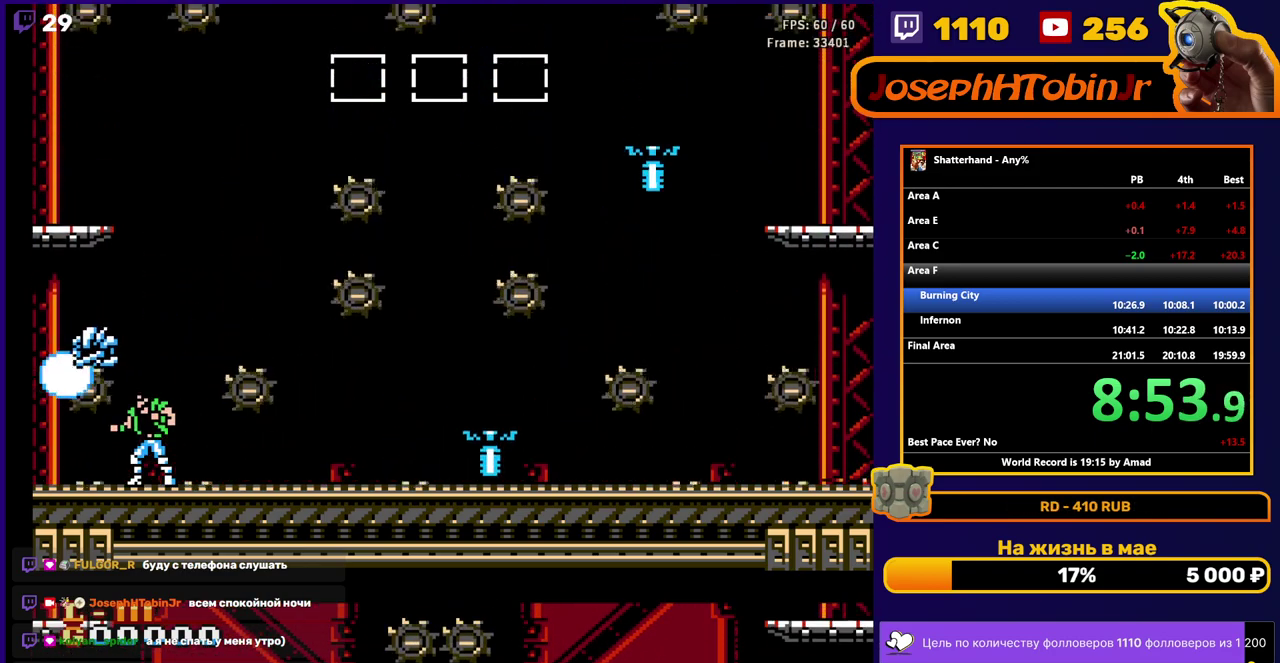
{"buttons": [], "events": []}
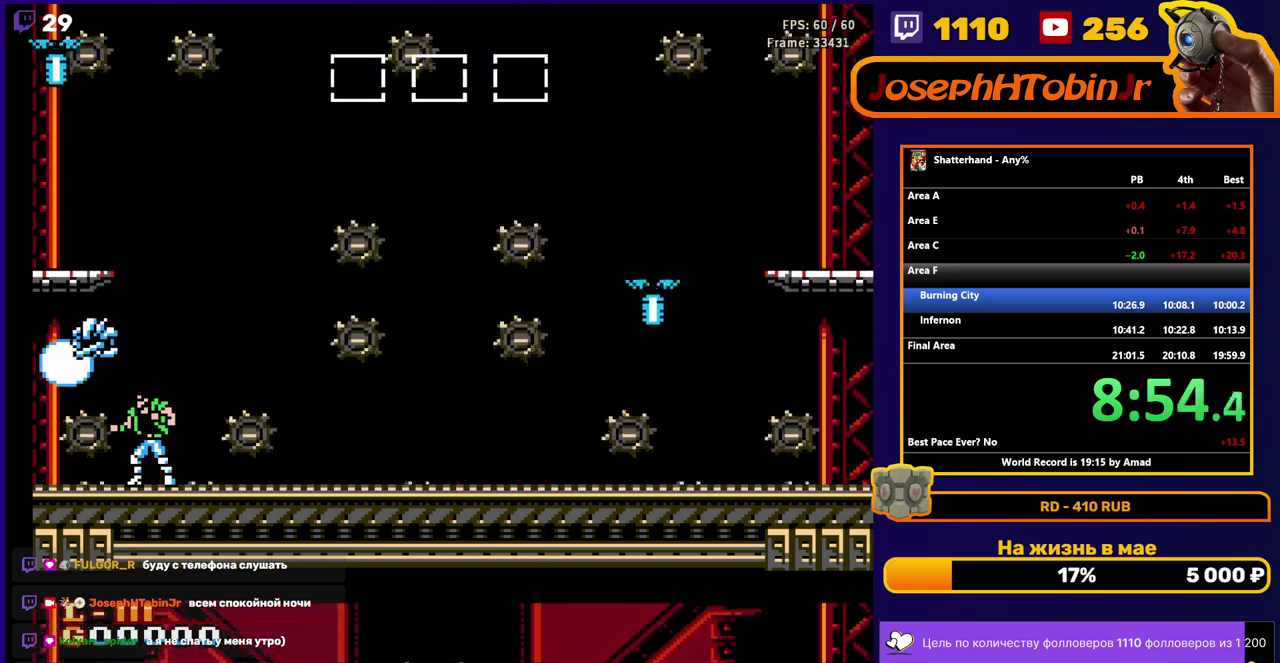
{"buttons": ["DPAD_RIGHT"], "events": [[367, "DPAD_RIGHT", "down"]]}
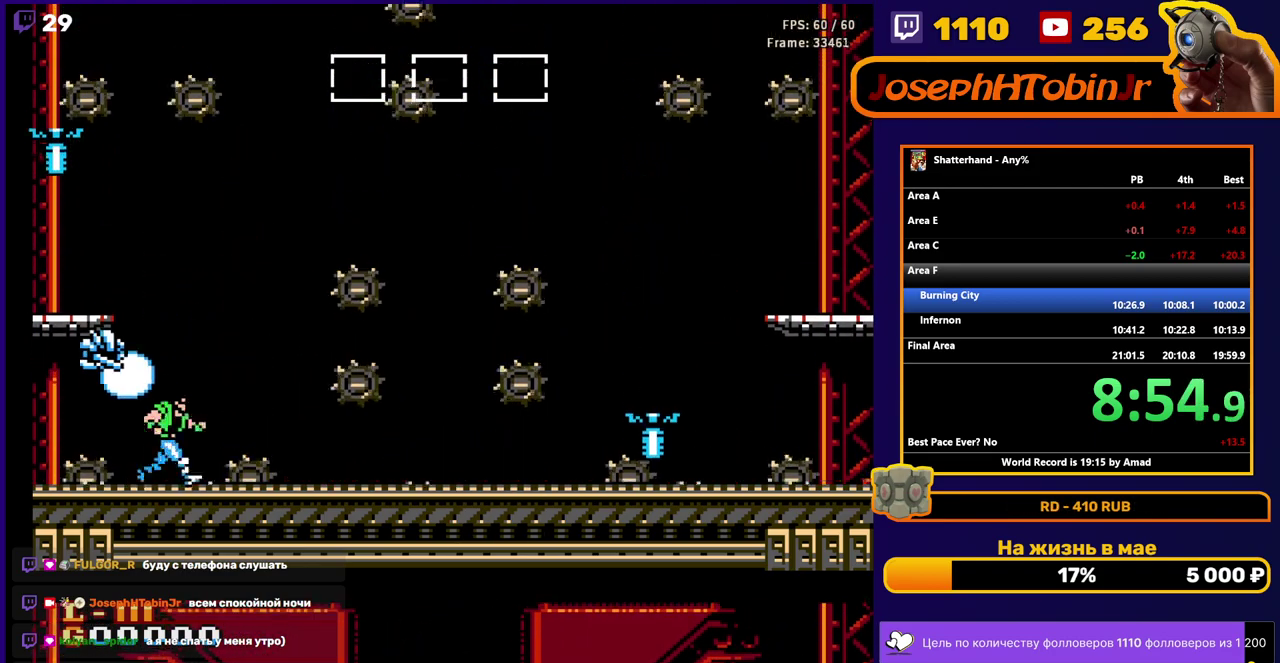
{"buttons": [], "events": [[17, "DPAD_RIGHT", "up"]]}
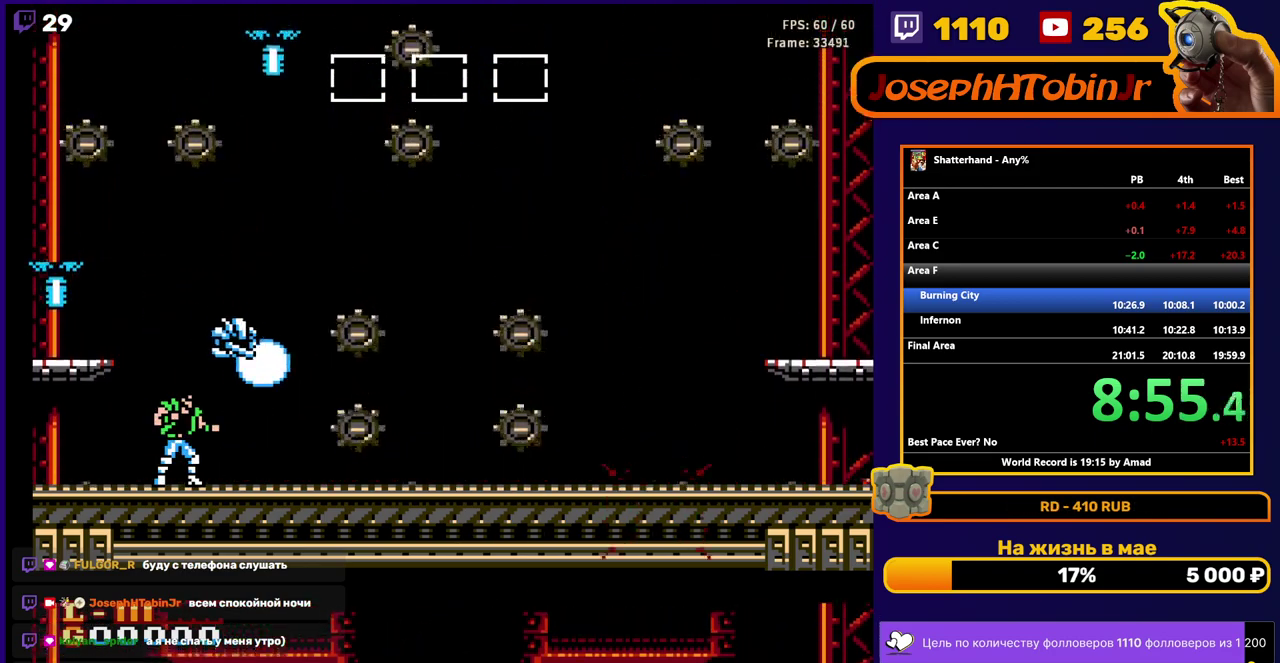
{"buttons": [], "events": []}
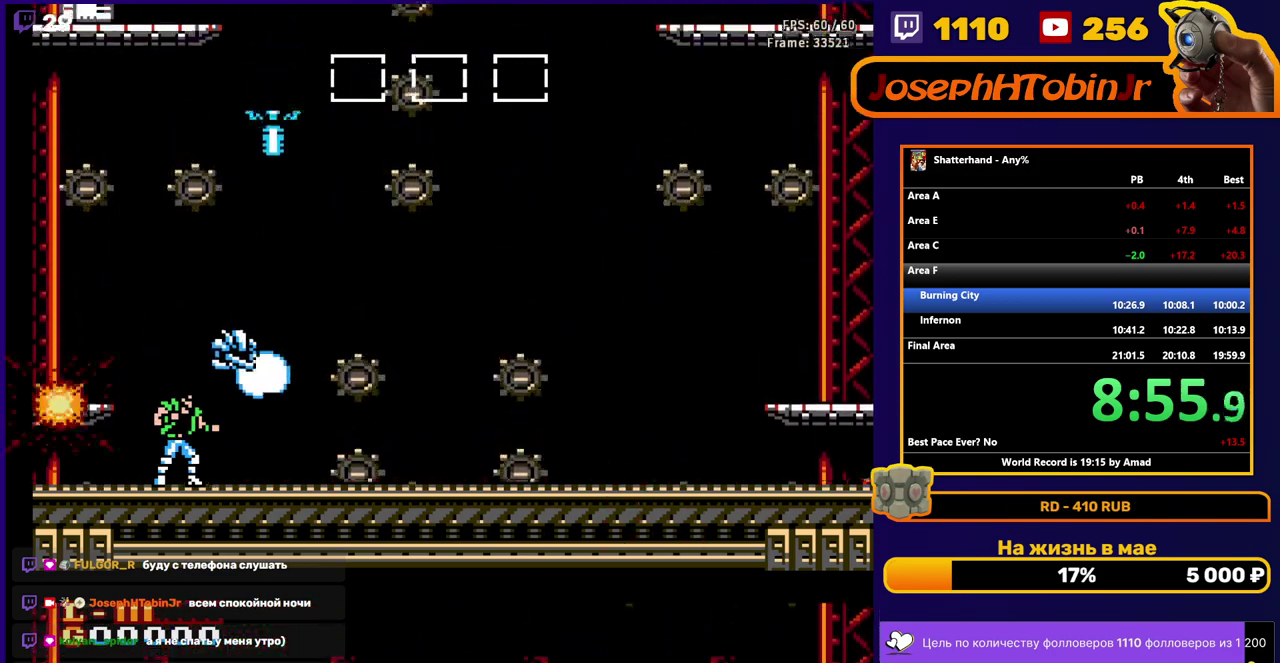
{"buttons": ["DPAD_LEFT"], "events": [[300, "DPAD_LEFT", "down"]]}
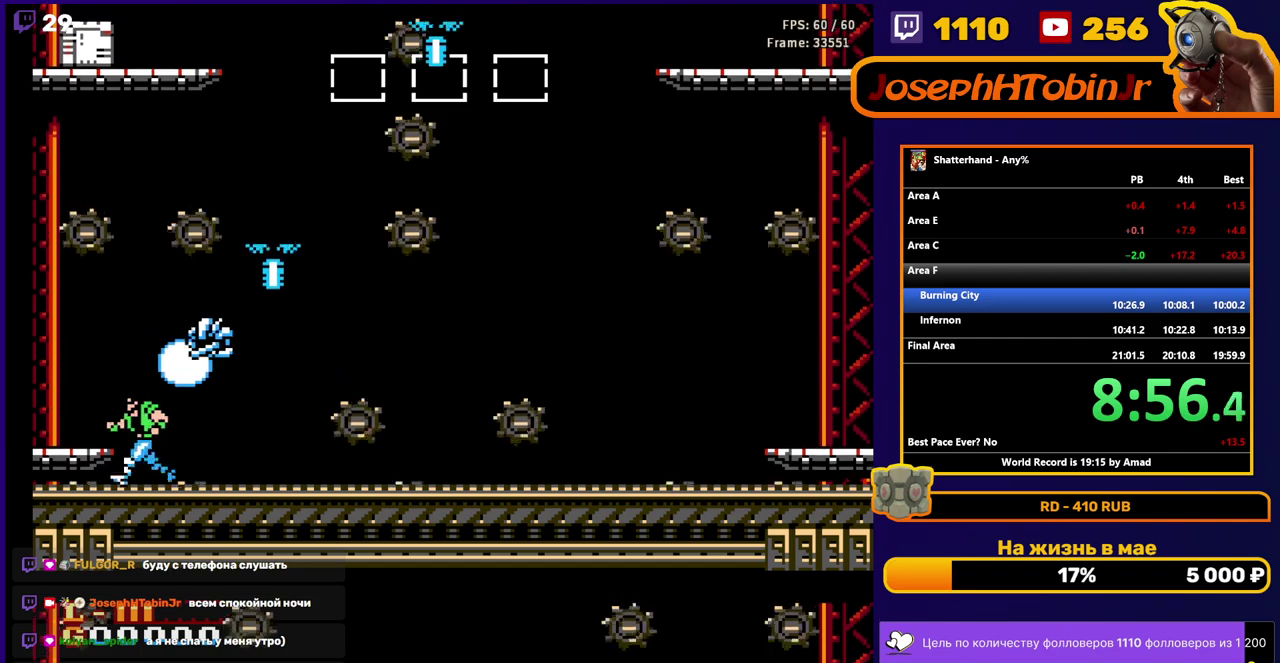
{"buttons": ["DPAD_RIGHT"], "events": [[117, "DPAD_LEFT", "up"], [483, "DPAD_RIGHT", "down"]]}
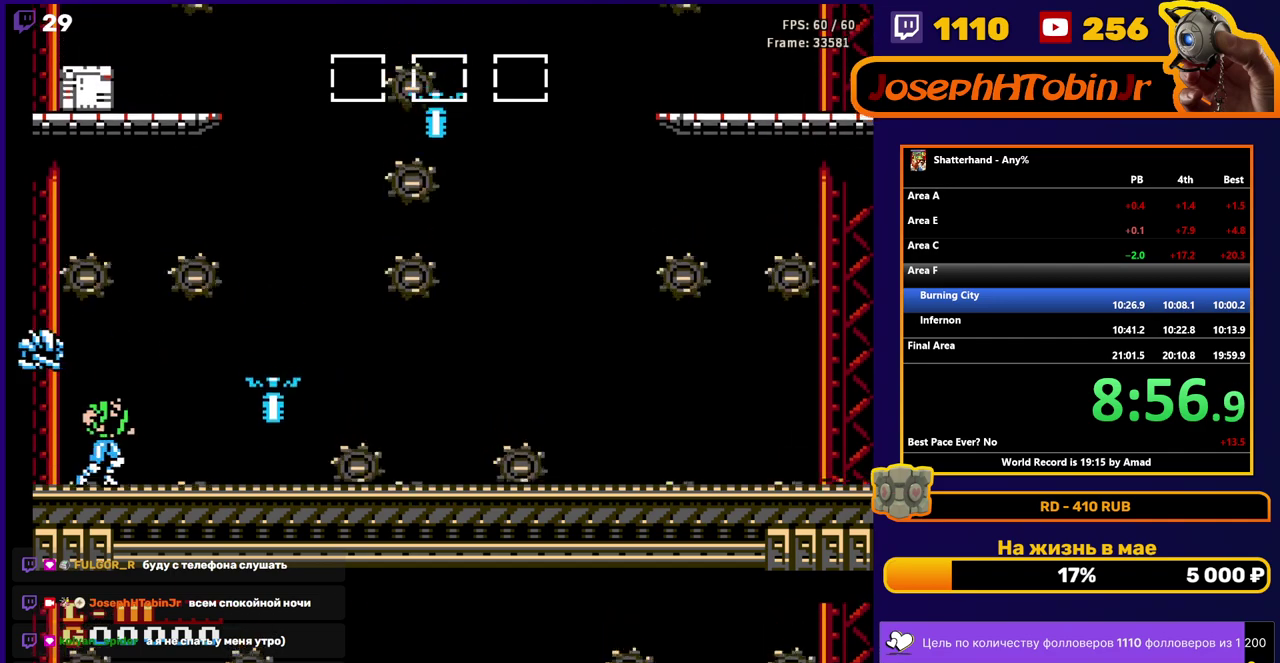
{"buttons": ["DPAD_DOWN"], "events": [[100, "DPAD_RIGHT", "up"], [317, "DPAD_LEFT", "down"], [400, "DPAD_LEFT", "up"], [467, "DPAD_DOWN", "down"]]}
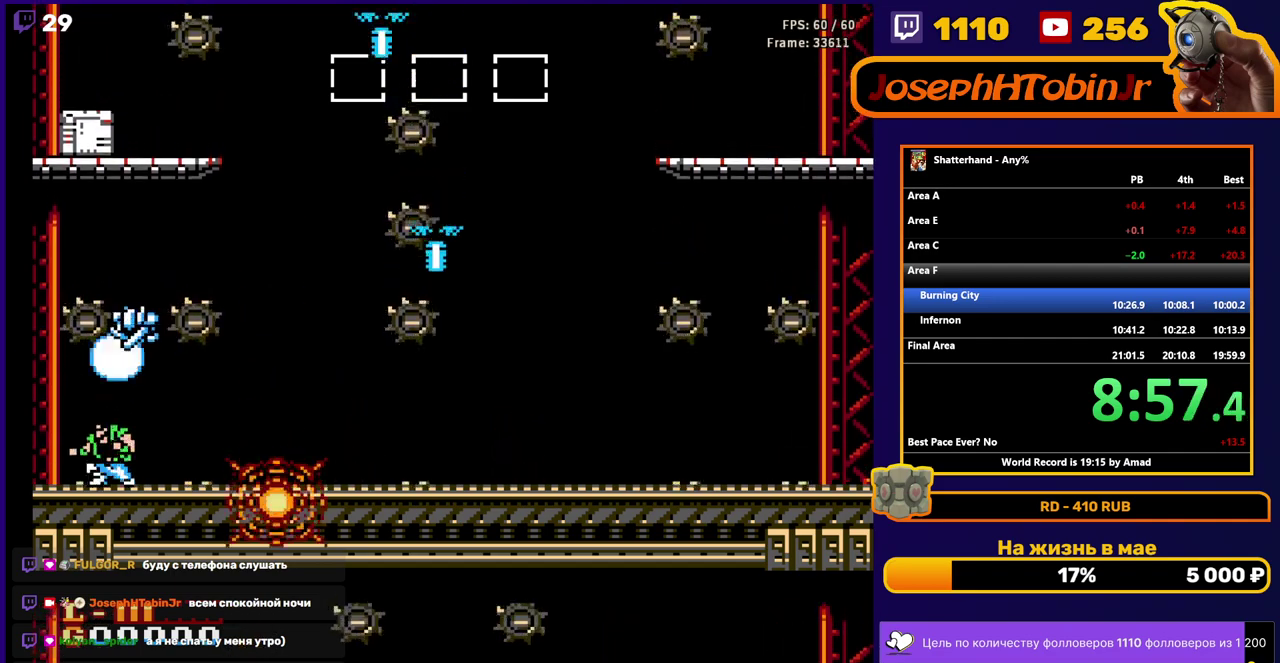
{"buttons": ["A", "DPAD_DOWN"], "events": [[100, "A", "down"]]}
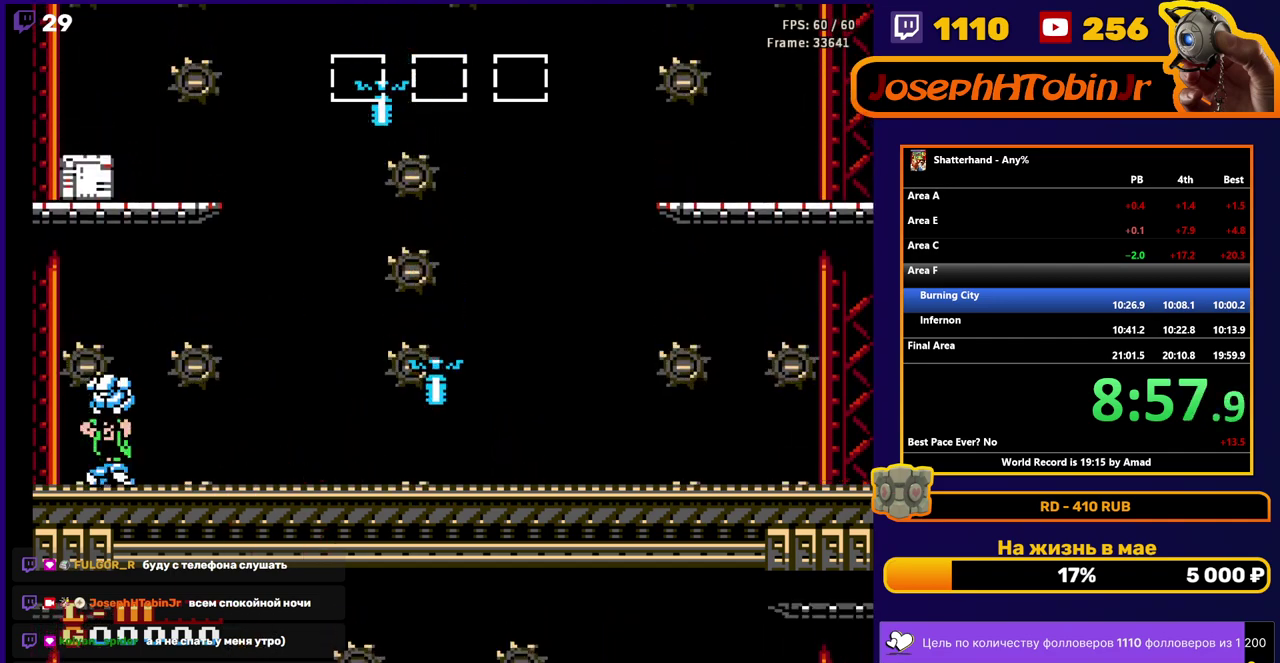
{"buttons": [], "events": [[200, "B", "down"], [333, "B", "up"], [383, "A", "up"], [383, "DPAD_DOWN", "up"]]}
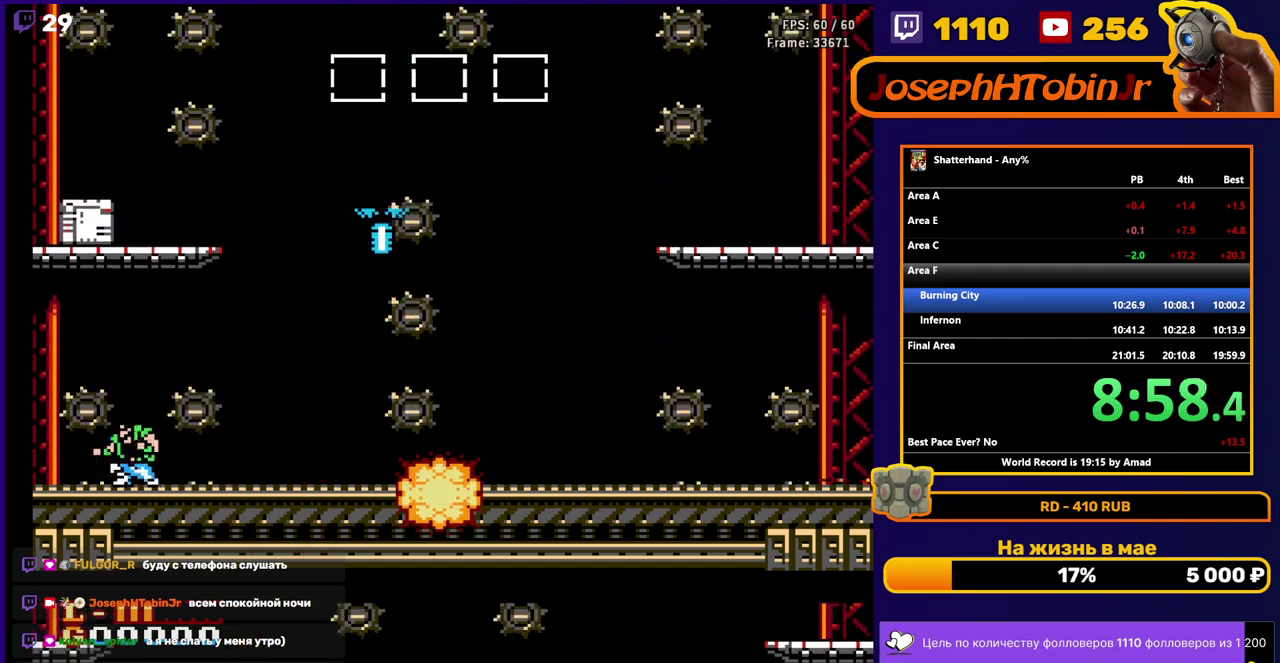
{"buttons": [], "events": []}
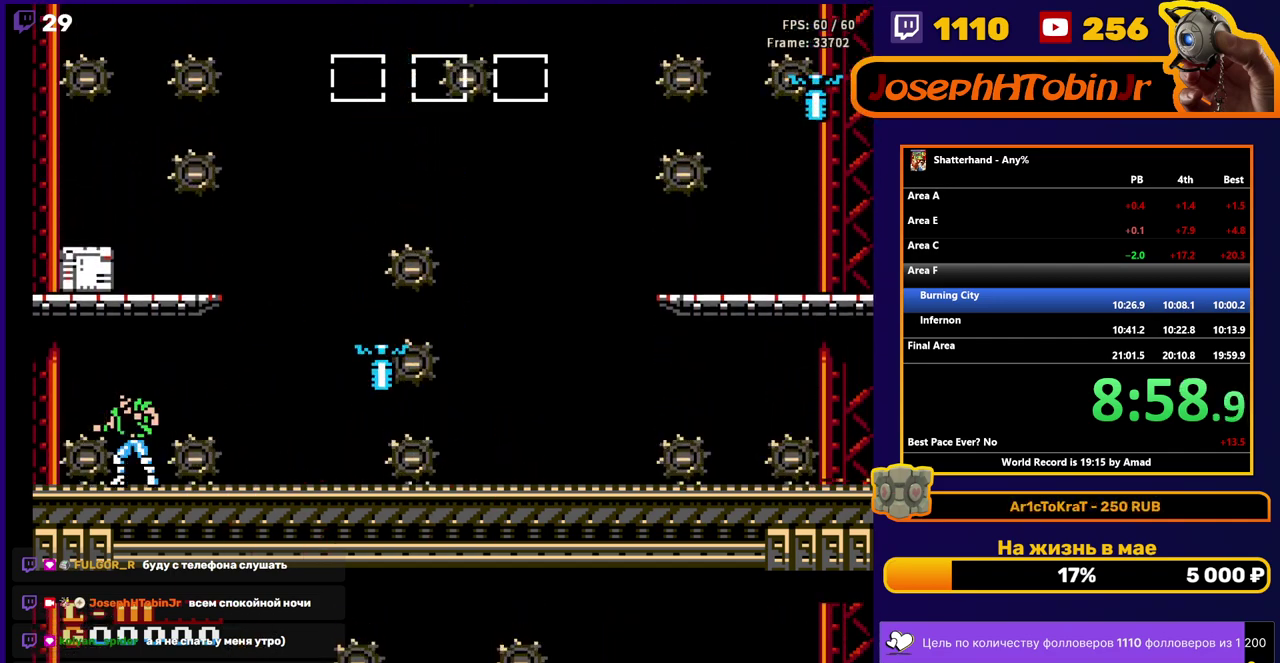
{"buttons": ["DPAD_DOWN"], "events": [[50, "A", "down"], [400, "A", "up"], [400, "DPAD_DOWN", "down"]]}
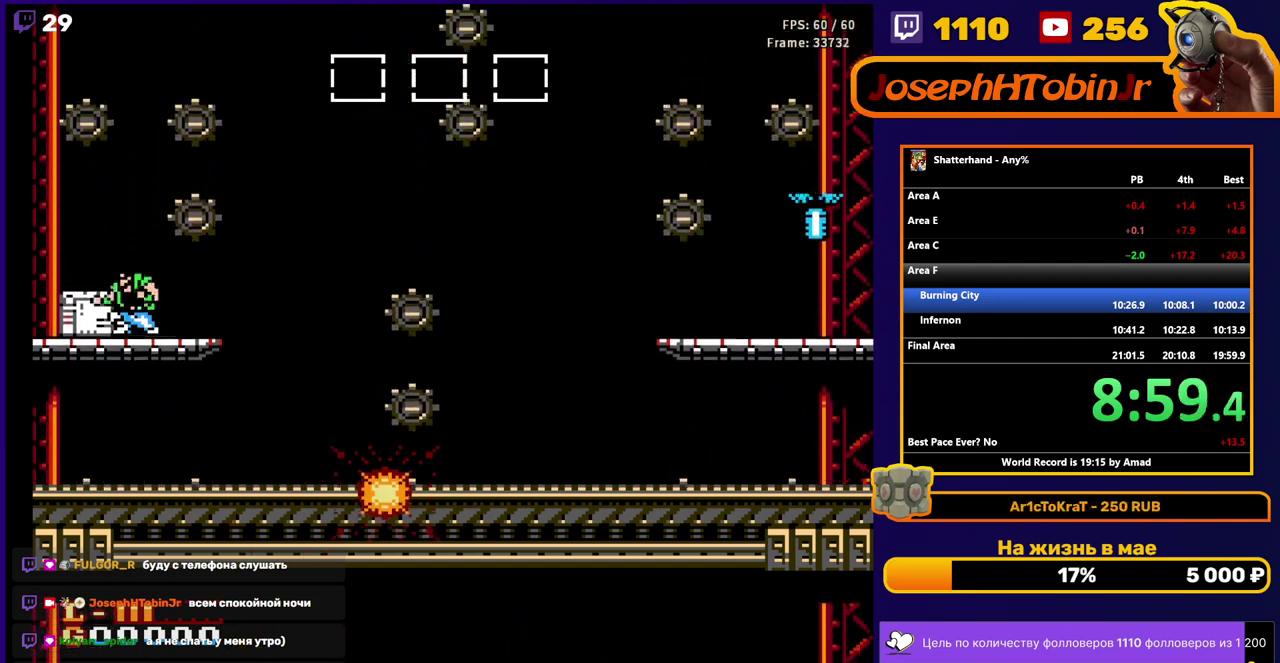
{"buttons": ["DPAD_DOWN"], "events": [[67, "B", "down"], [167, "B", "up"]]}
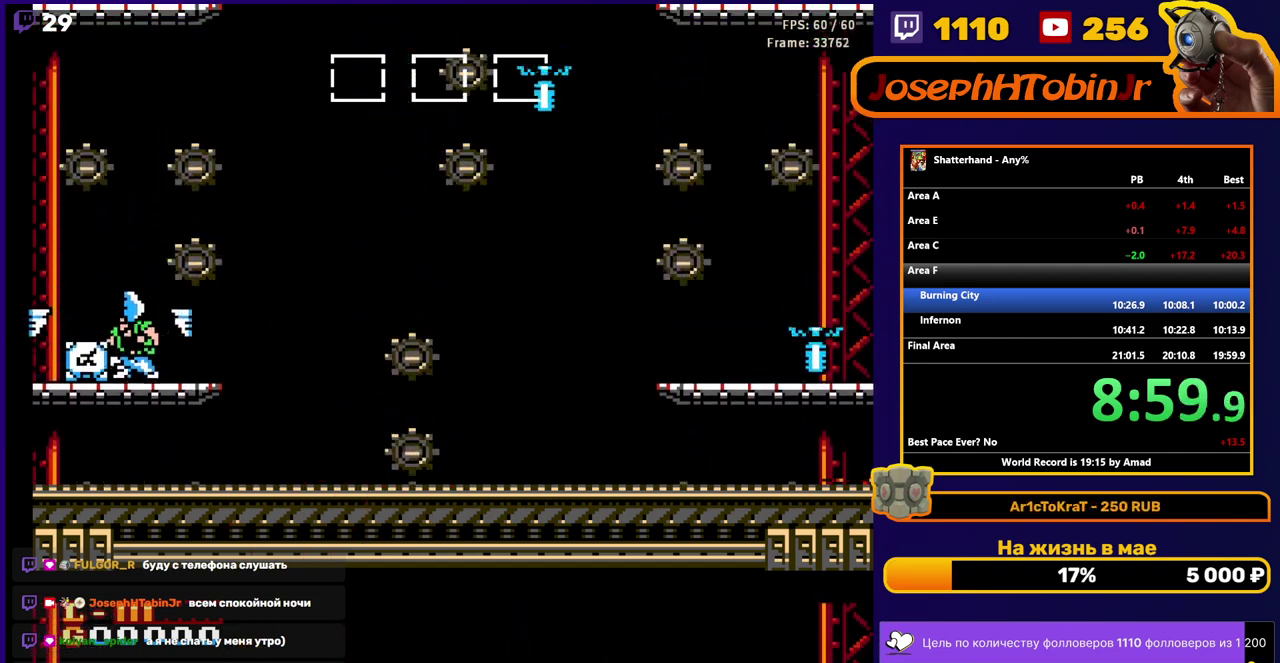
{"buttons": ["DPAD_RIGHT"], "events": [[183, "DPAD_DOWN", "up"], [217, "DPAD_LEFT", "down"], [400, "DPAD_LEFT", "up"], [433, "DPAD_RIGHT", "down"]]}
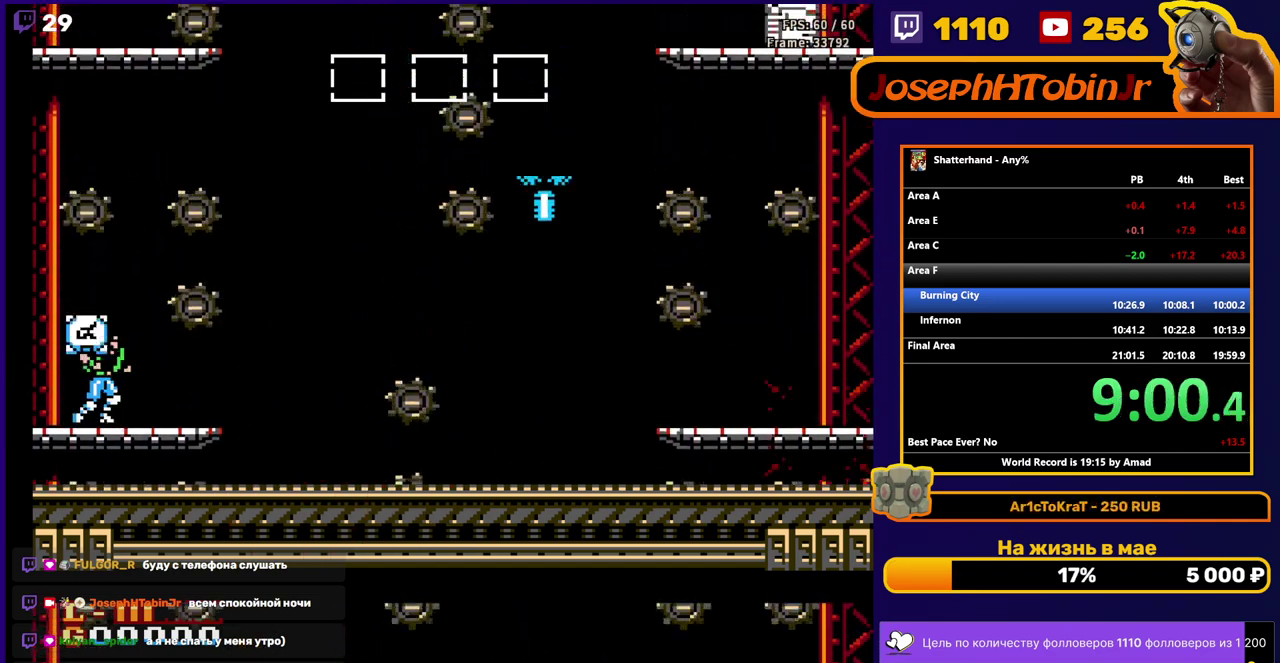
{"buttons": ["DPAD_RIGHT"], "events": []}
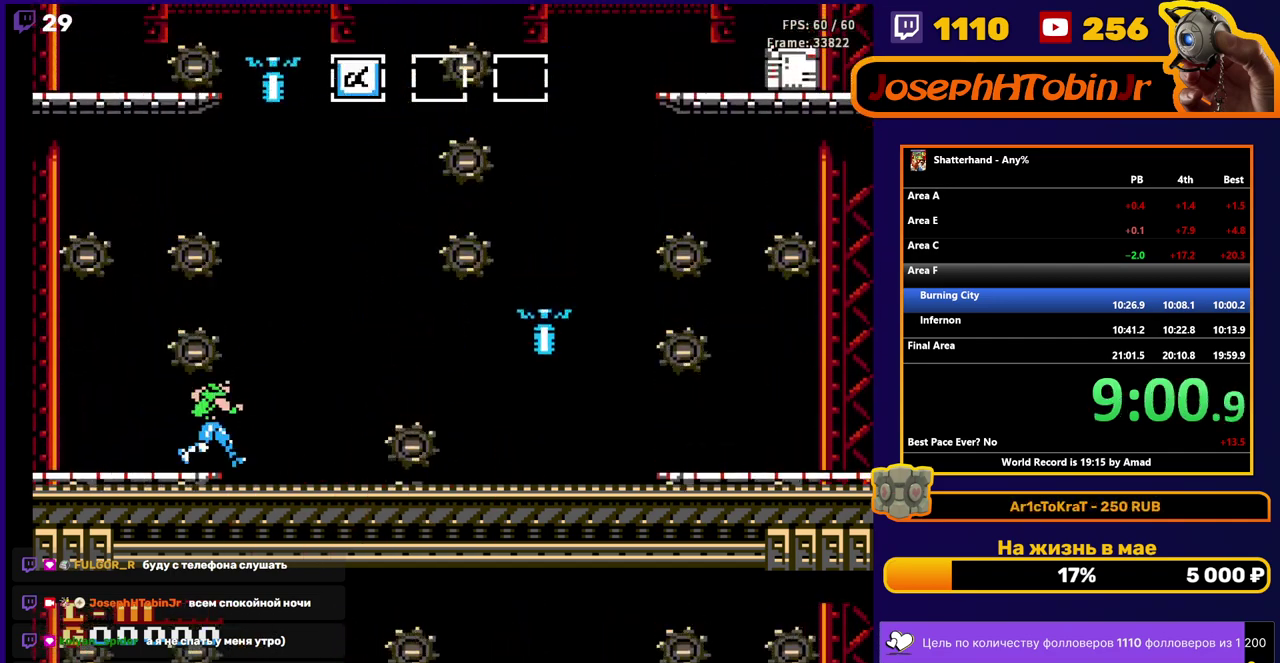
{"buttons": ["DPAD_RIGHT"], "events": [[333, "DPAD_RIGHT", "up"], [433, "DPAD_RIGHT", "down"]]}
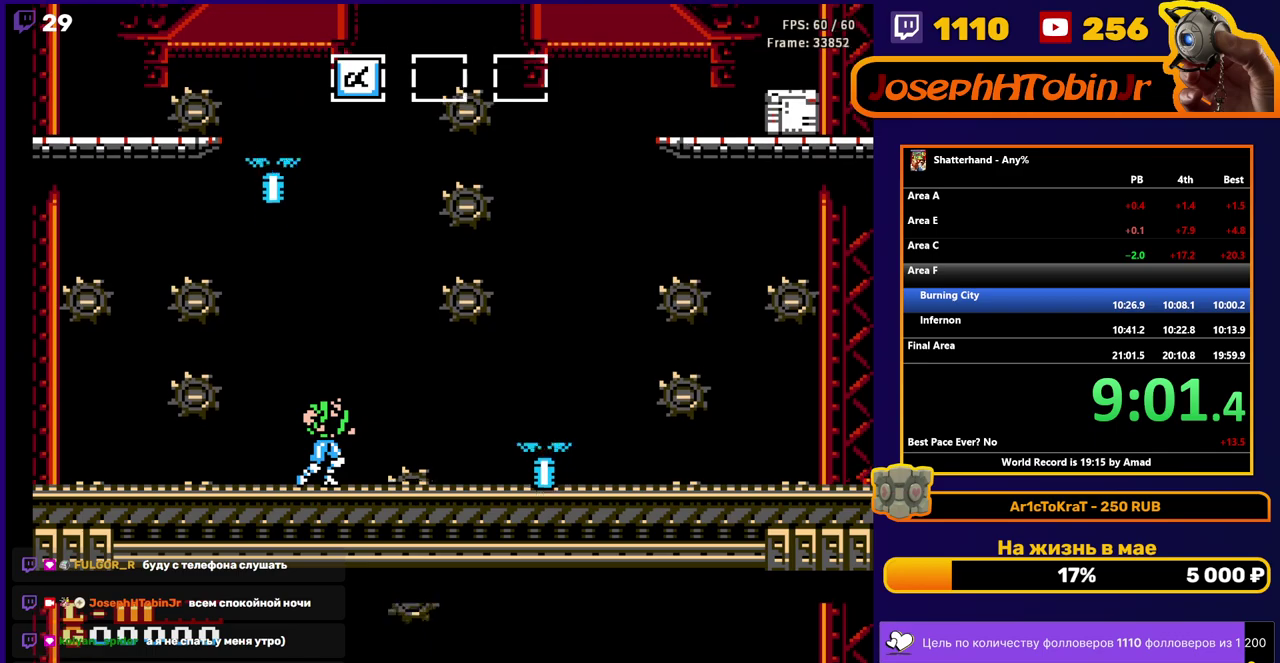
{"buttons": ["DPAD_RIGHT"], "events": []}
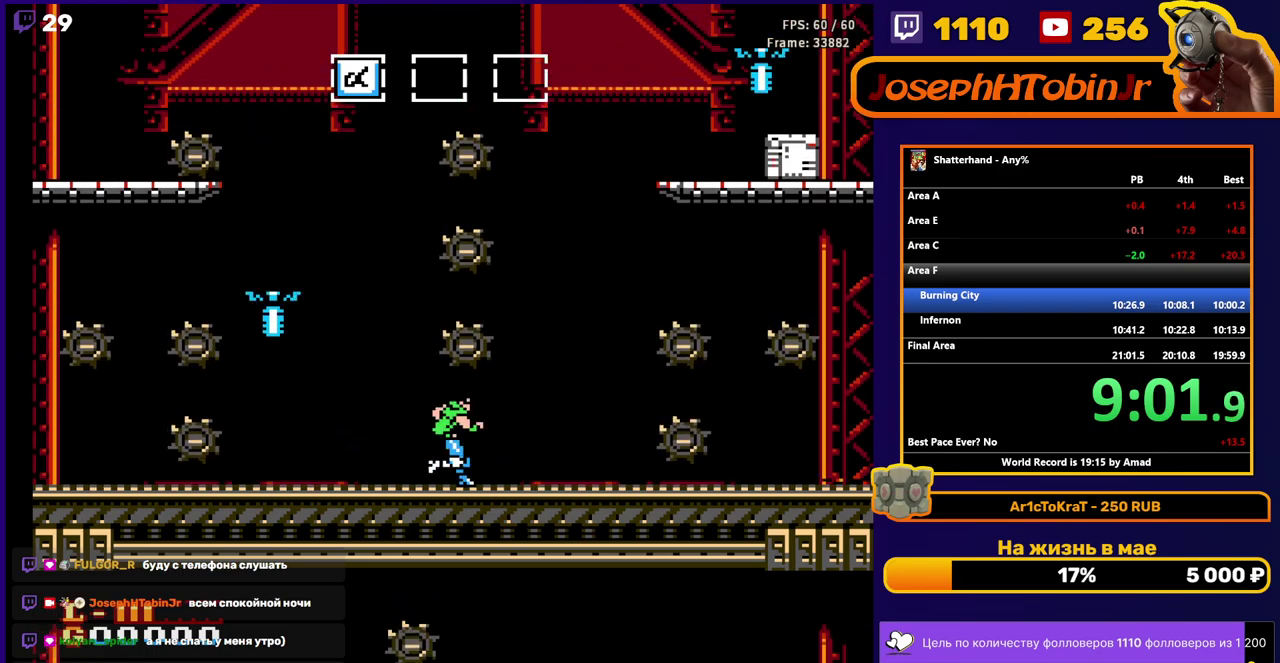
{"buttons": [], "events": [[367, "DPAD_RIGHT", "up"]]}
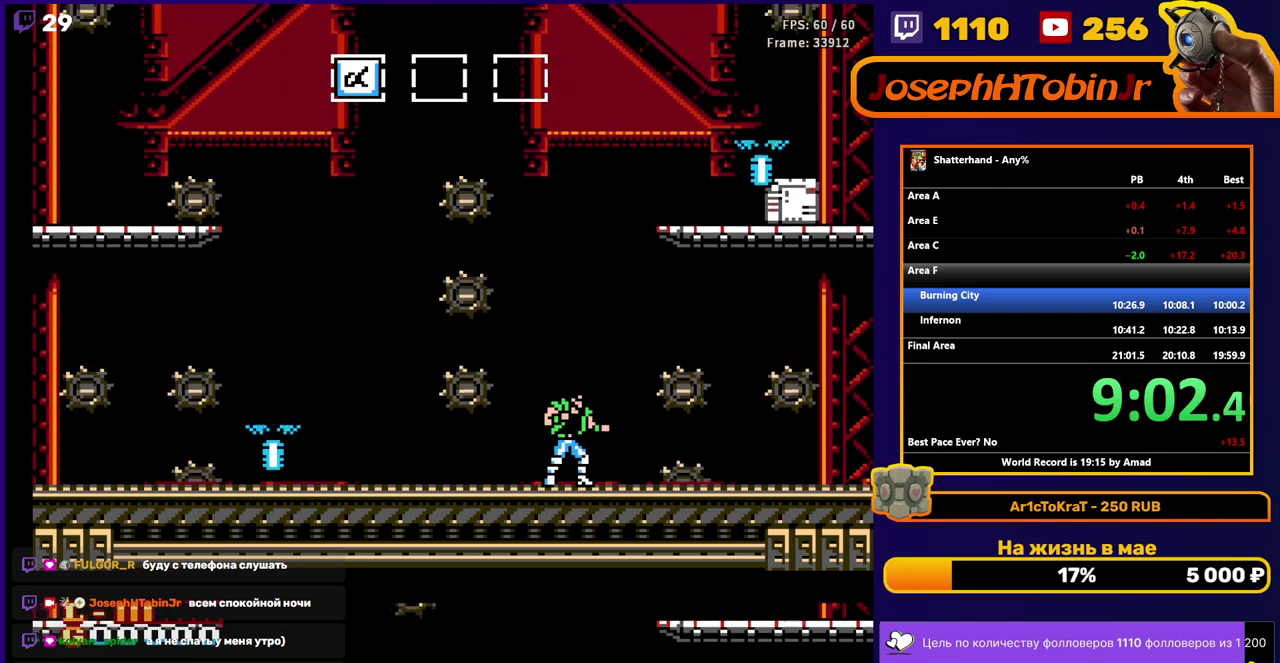
{"buttons": [], "events": []}
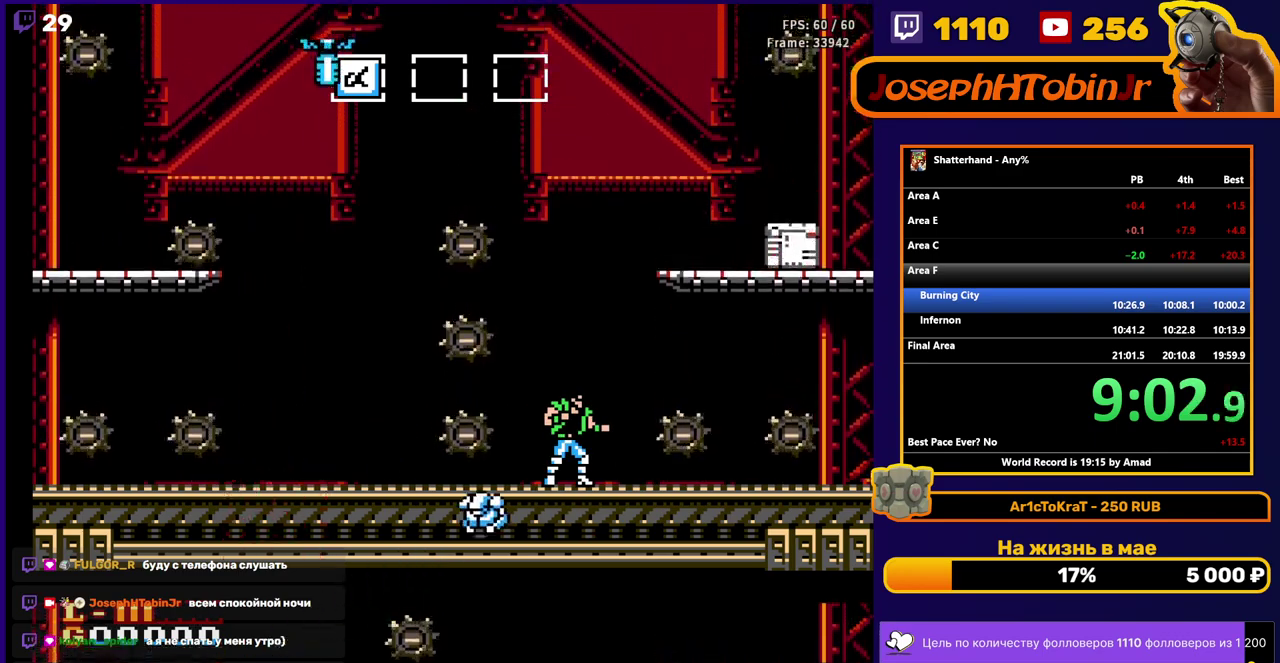
{"buttons": ["A", "DPAD_RIGHT"], "events": [[317, "DPAD_RIGHT", "down"], [483, "A", "down"]]}
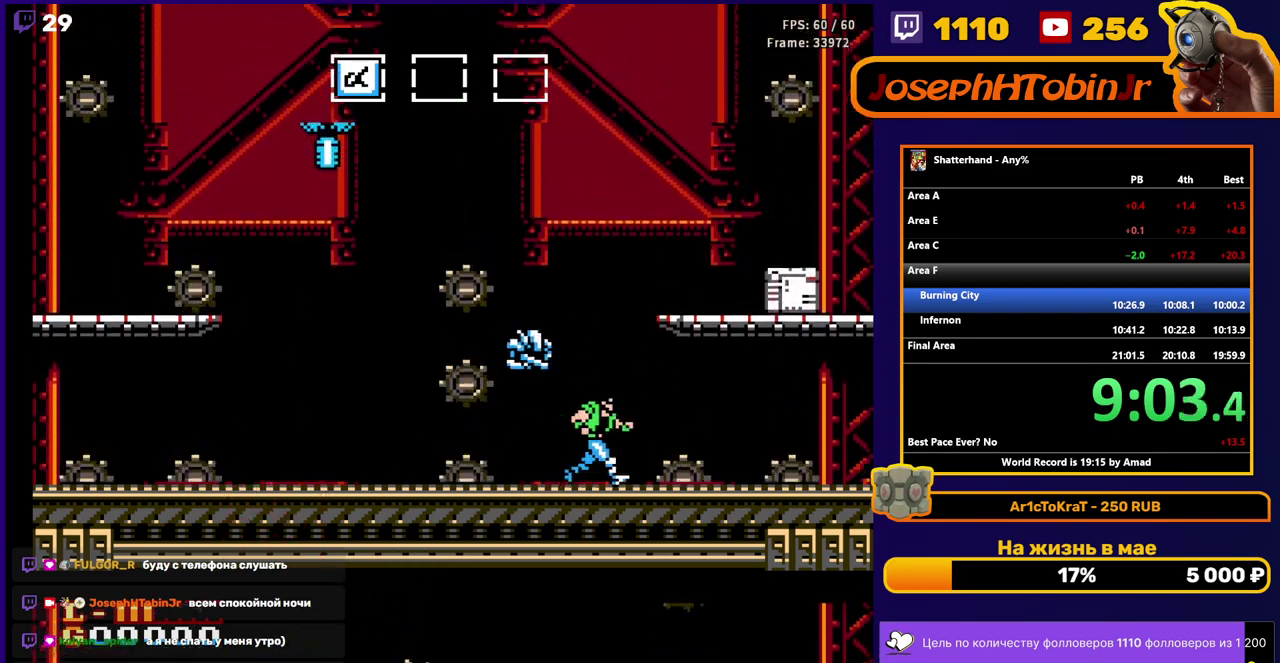
{"buttons": [], "events": [[283, "A", "up"], [483, "DPAD_RIGHT", "up"]]}
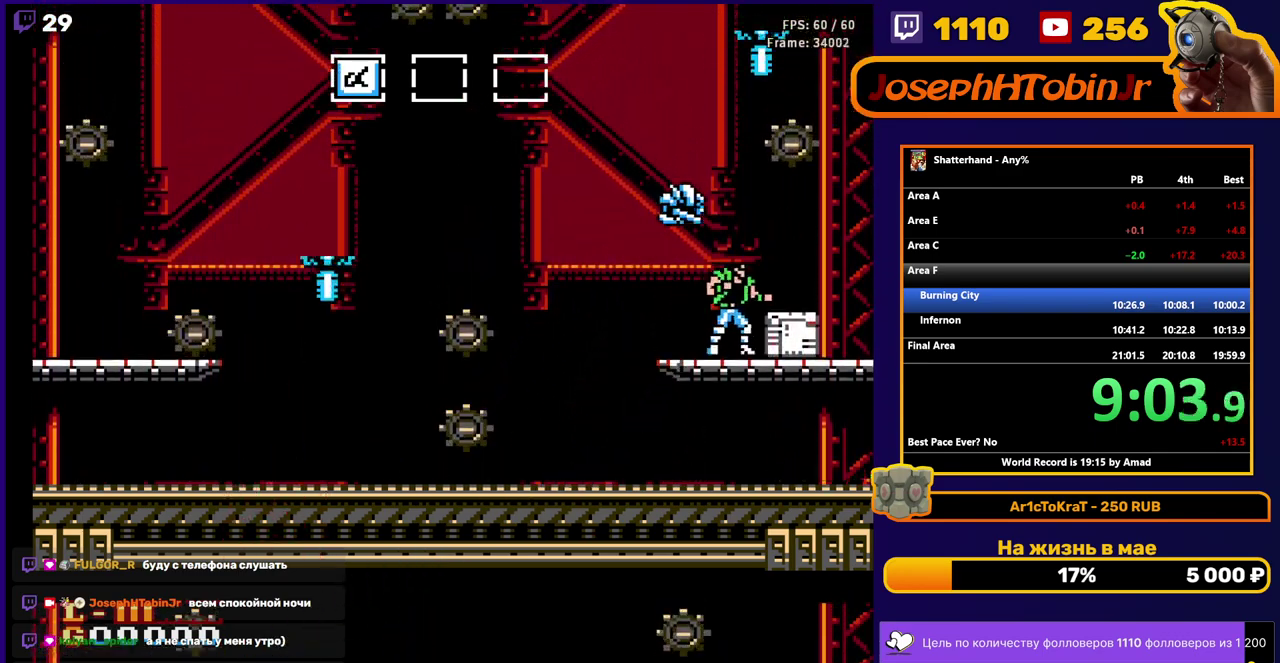
{"buttons": ["DPAD_DOWN"], "events": [[17, "DPAD_DOWN", "down"], [83, "B", "down"], [150, "B", "up"]]}
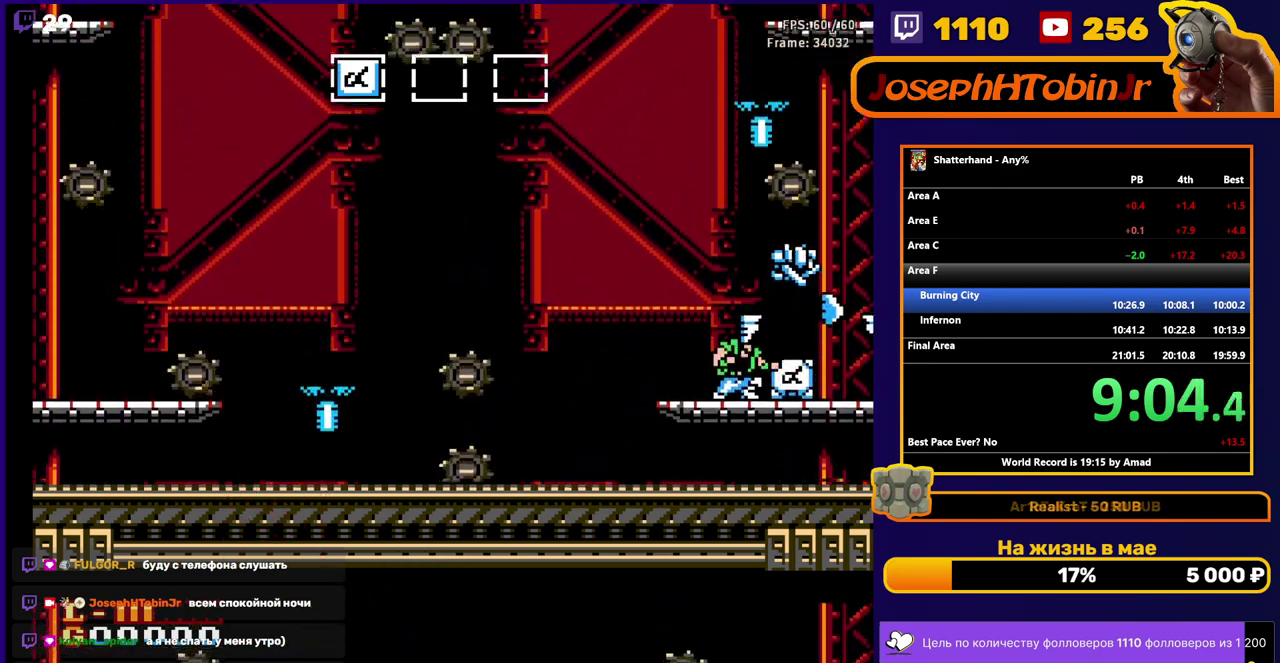
{"buttons": ["DPAD_RIGHT"], "events": [[183, "DPAD_DOWN", "up"], [200, "DPAD_RIGHT", "down"]]}
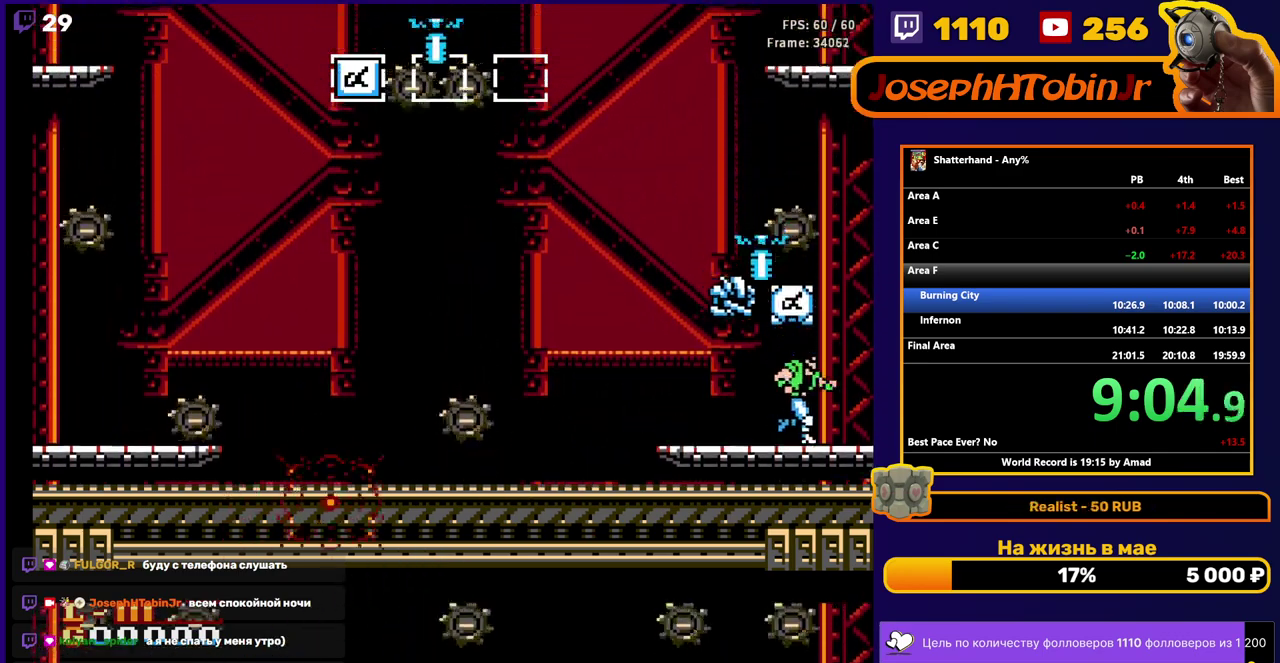
{"buttons": [], "events": [[467, "DPAD_RIGHT", "up"]]}